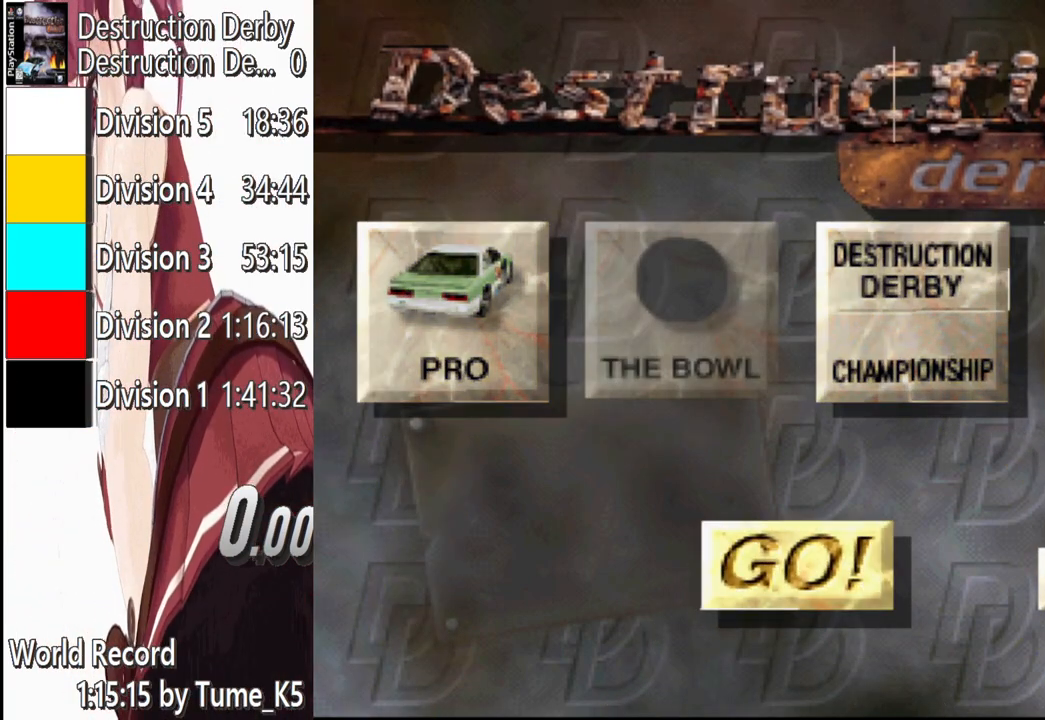
Gameplay with a controller (PlayStation layout); each line is a JSON object with the inputs held at the frame after it. "events" lists button and stick changes between this image and that frame as [ms after this image, input, new state], when the widget could be followed in between. Not read: R3 right_stick.
{"buttons": ["DPAD_LEFT"], "left_stick": "center", "events": [[20, "DPAD_RIGHT", "down"], [100, "DPAD_RIGHT", "up"], [440, "DPAD_LEFT", "down"]]}
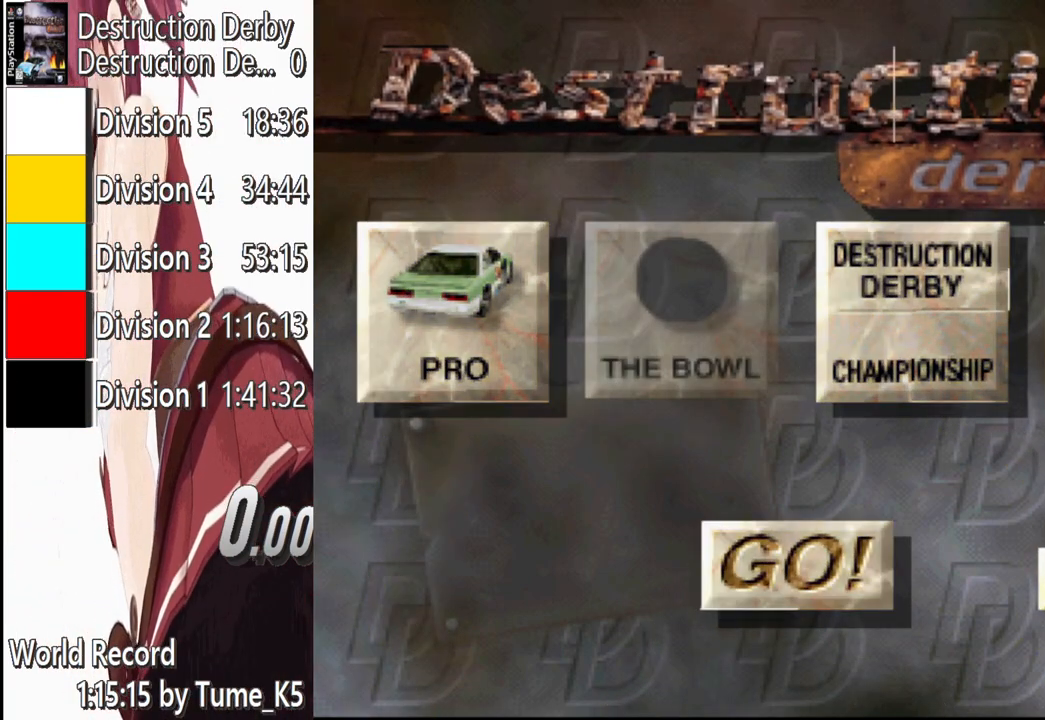
{"buttons": [], "left_stick": "center", "events": [[40, "DPAD_LEFT", "up"]]}
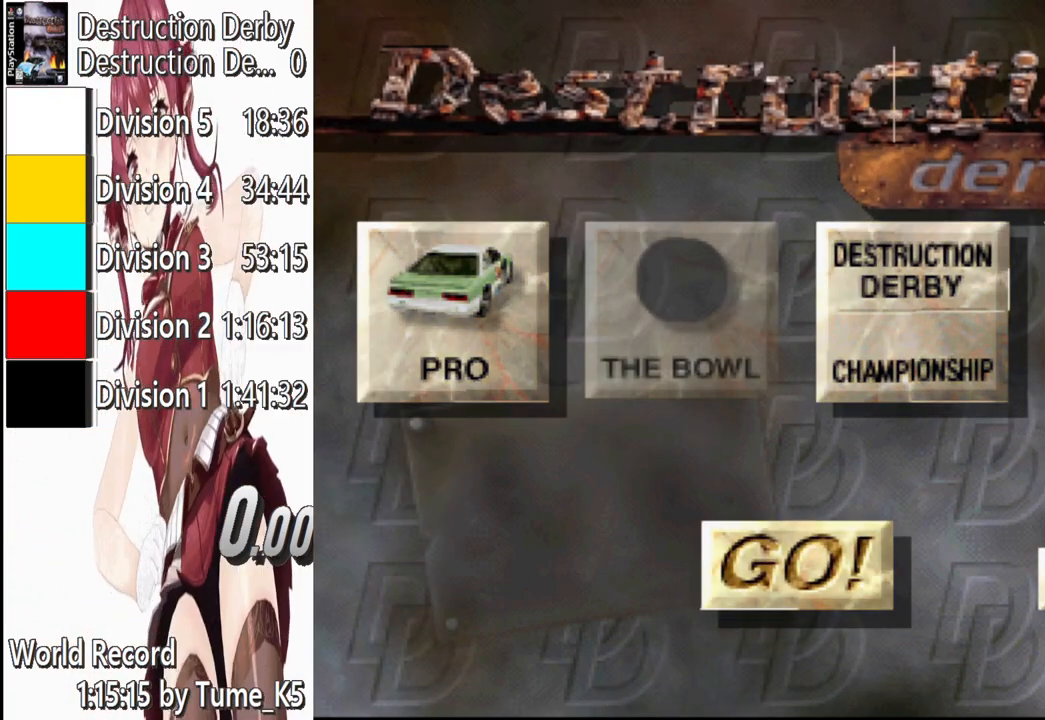
{"buttons": [], "left_stick": "center", "events": []}
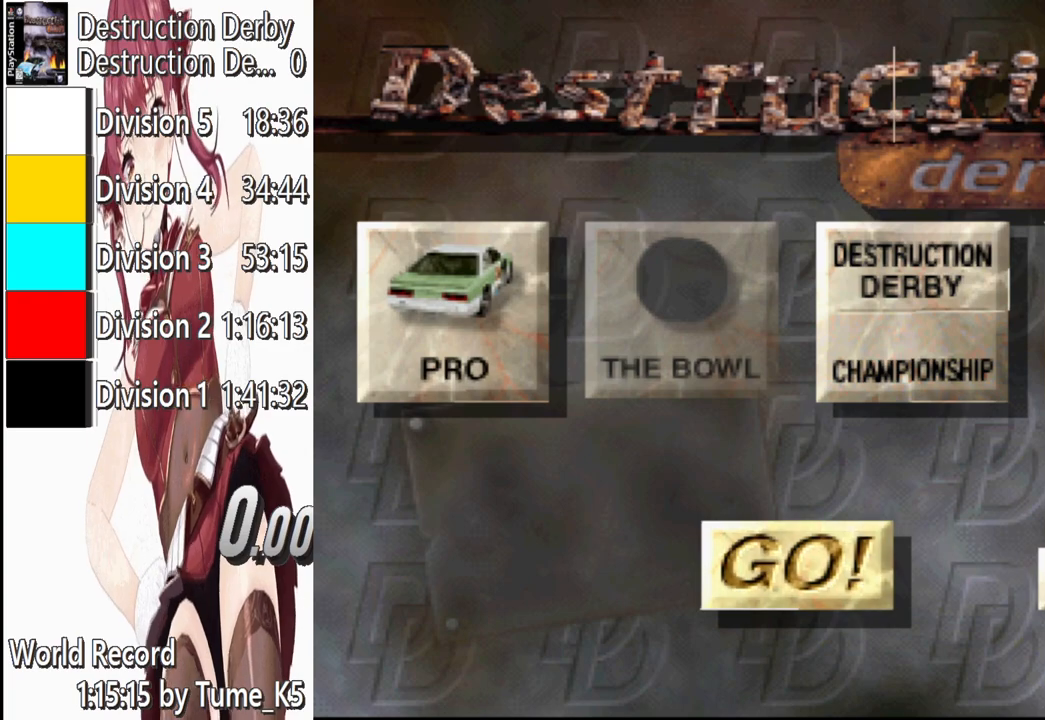
{"buttons": [], "left_stick": "center", "events": []}
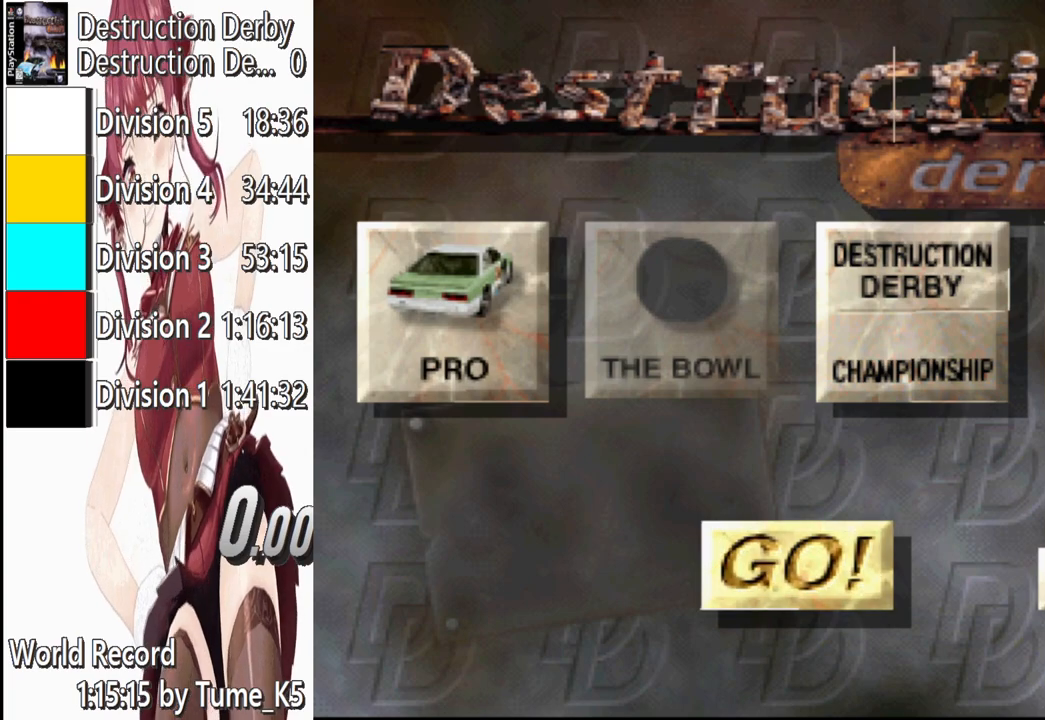
{"buttons": [], "left_stick": "center", "events": []}
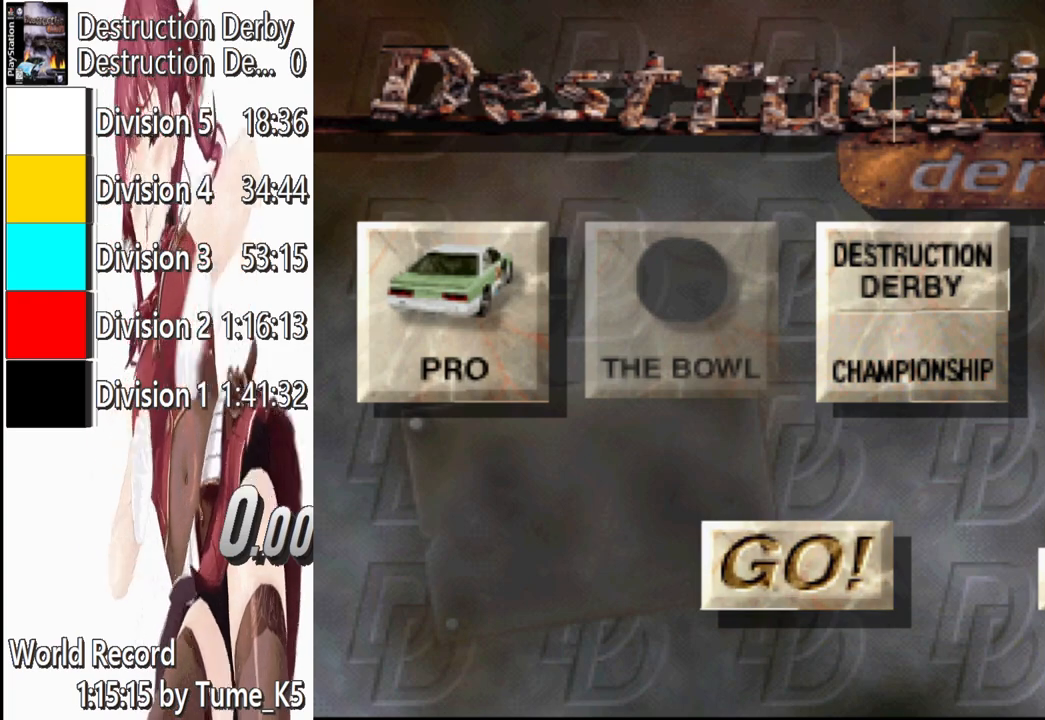
{"buttons": ["DPAD_LEFT"], "left_stick": "center", "events": [[60, "DPAD_RIGHT", "down"], [180, "DPAD_RIGHT", "up"], [440, "DPAD_LEFT", "down"]]}
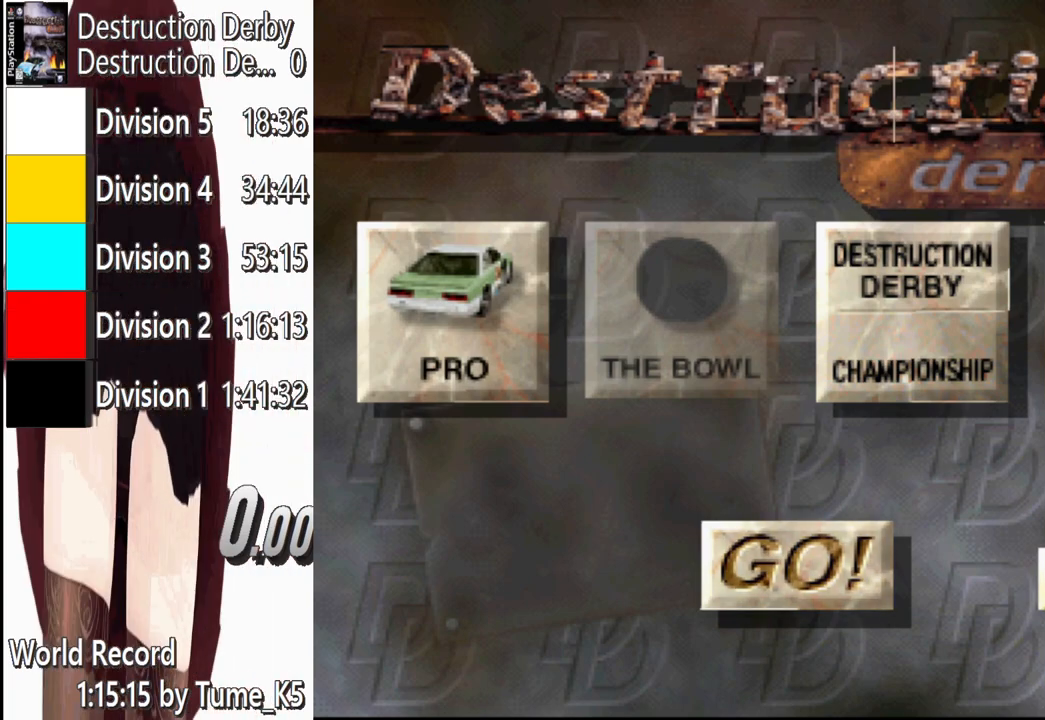
{"buttons": [], "left_stick": "center", "events": [[40, "DPAD_LEFT", "up"]]}
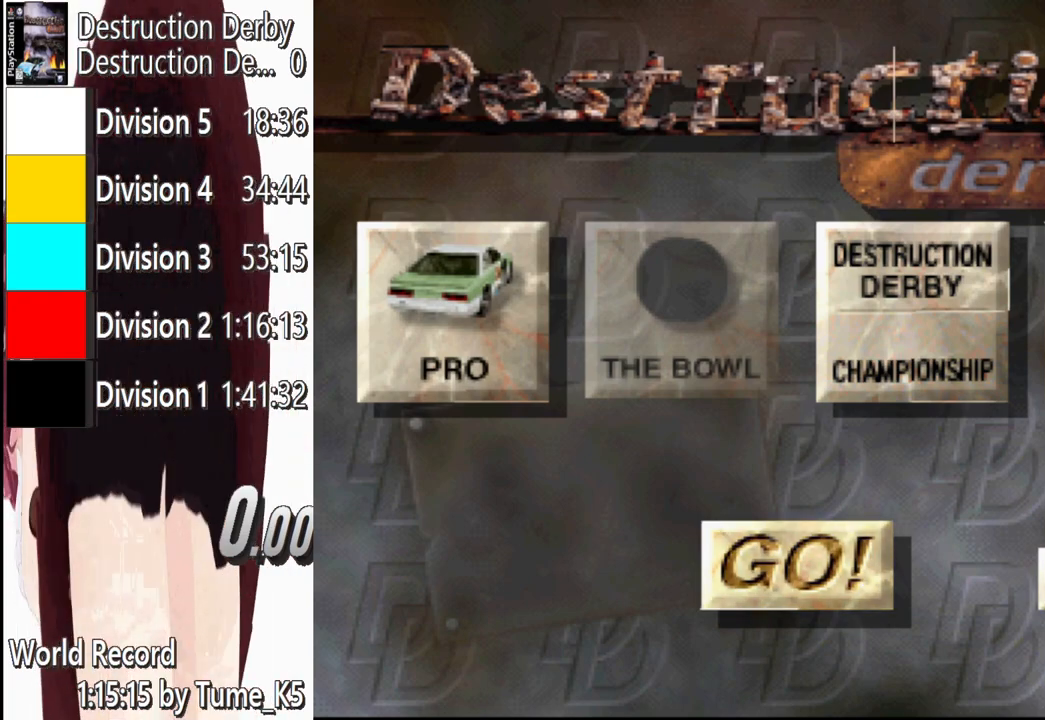
{"buttons": ["CROSS"], "left_stick": "center", "events": [[460, "CROSS", "down"]]}
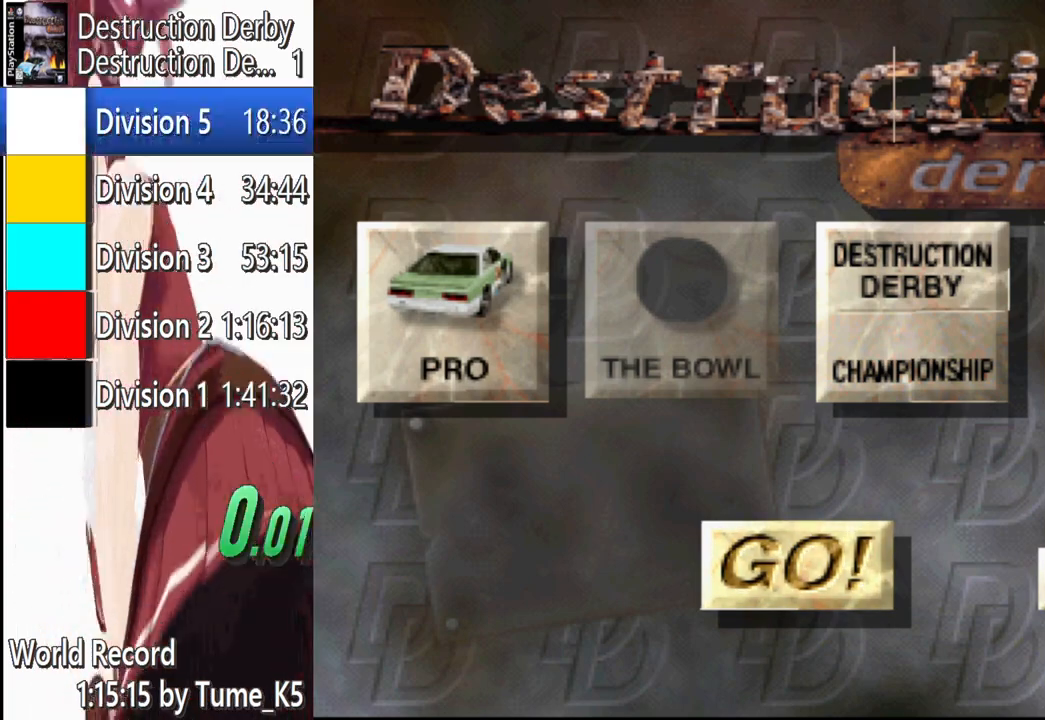
{"buttons": [], "left_stick": "center", "events": [[20, "CROSS", "up"]]}